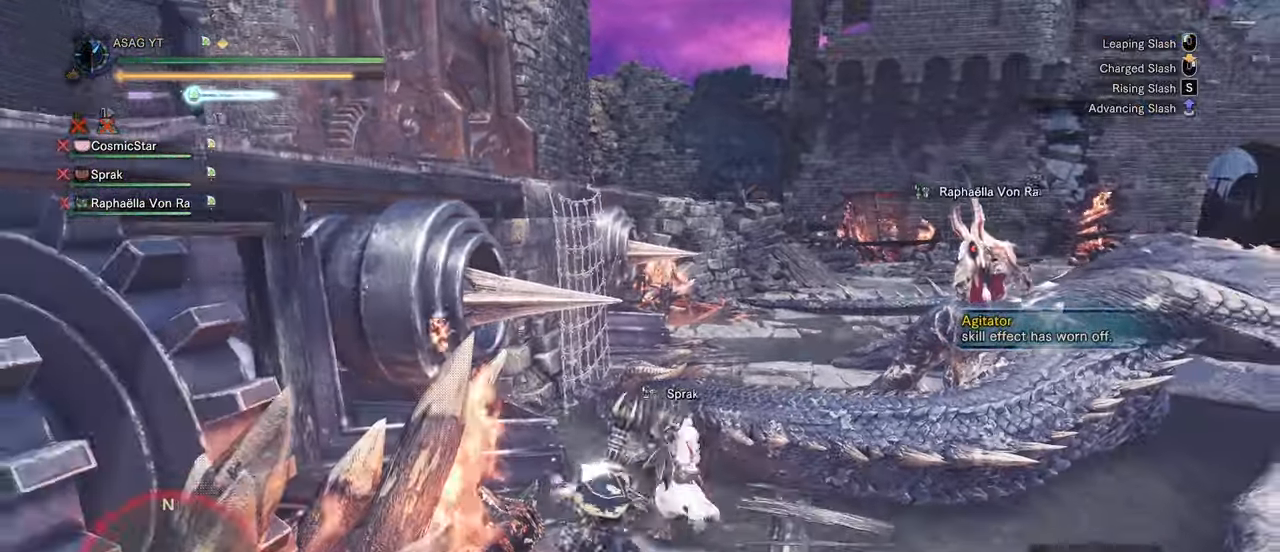
Gameplay with keyboard and mouse; each line is a JSON object with the keys and mouse buttons held at the frame after it. "events" lists presses ("down") and releases ("up") of "1", "2", "3", "4", "5", "a", "alt", "c", "caps_lock", "ctrl", "d", "e", "f", "g", "q", "r", "s", "shift", "space", "t", "tab", "v", "w", "x", "z", "mouse_left", "mouse_wheel" and "mouse_right" between this image and that frame as [ms after this image, input, new state], when the widget could be followed in between. "mouse_left", "mouse_wheel", "mouse_right" = the "left", "wheel", "right" buttons of the "mouse" list. No other keys are recorded. "wheel" means that the mouse wheel is clicked or scrolled. Not read: mouse_move.
{"keys": ["w"], "mouse": [], "events": [[83, "mouse_left", "up"], [133, "mouse_left", "down"], [200, "mouse_left", "up"], [267, "mouse_left", "down"], [400, "mouse_left", "up"]]}
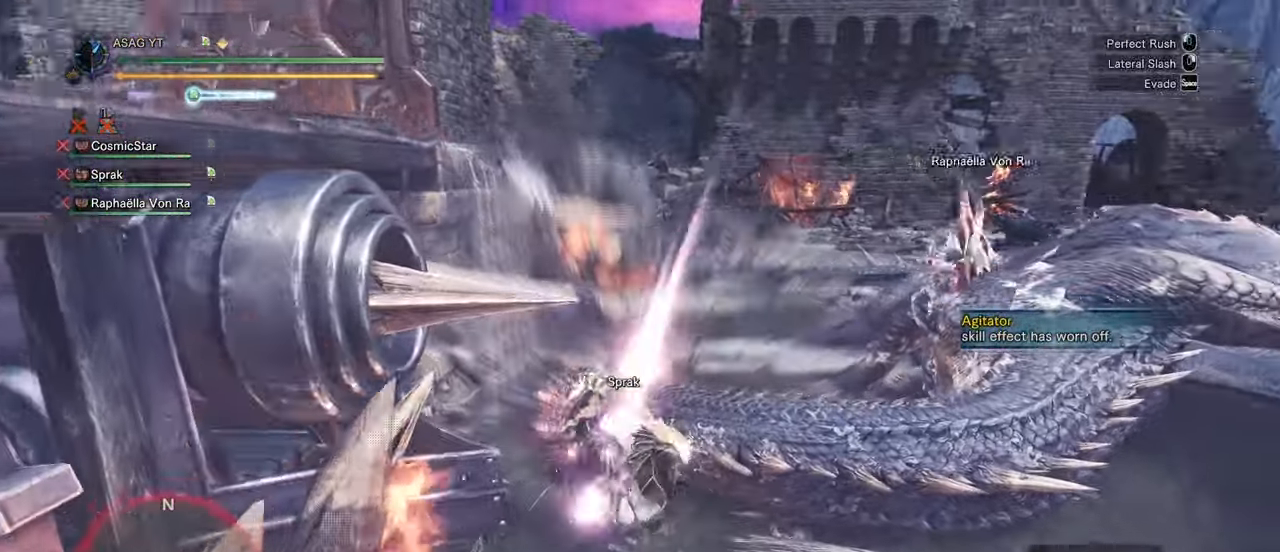
{"keys": ["w"], "mouse": [], "events": []}
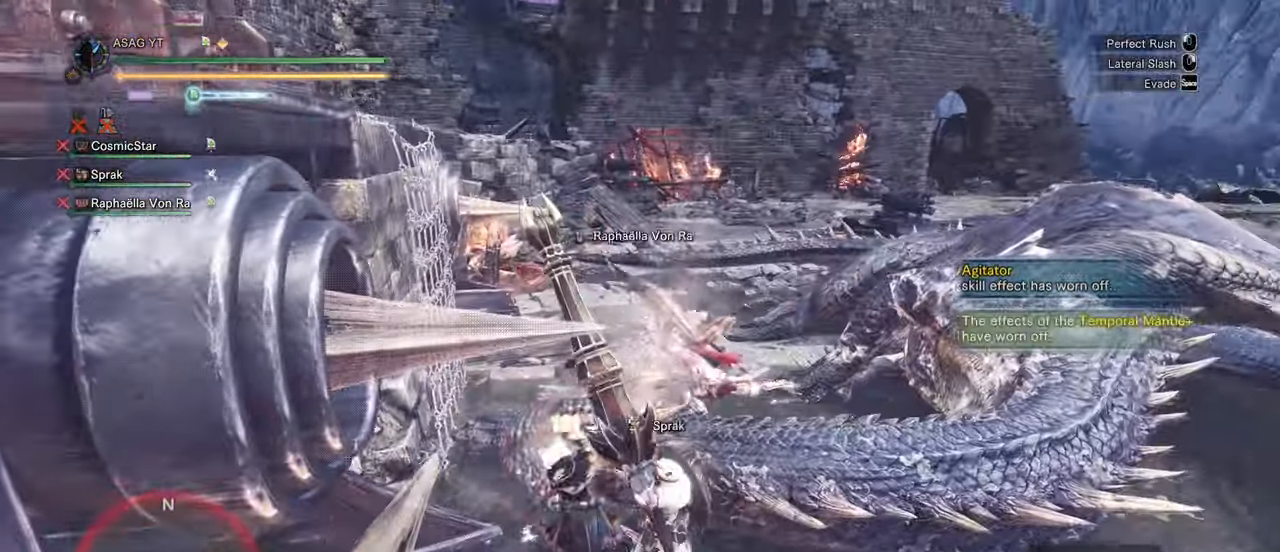
{"keys": ["w"], "mouse": [], "events": []}
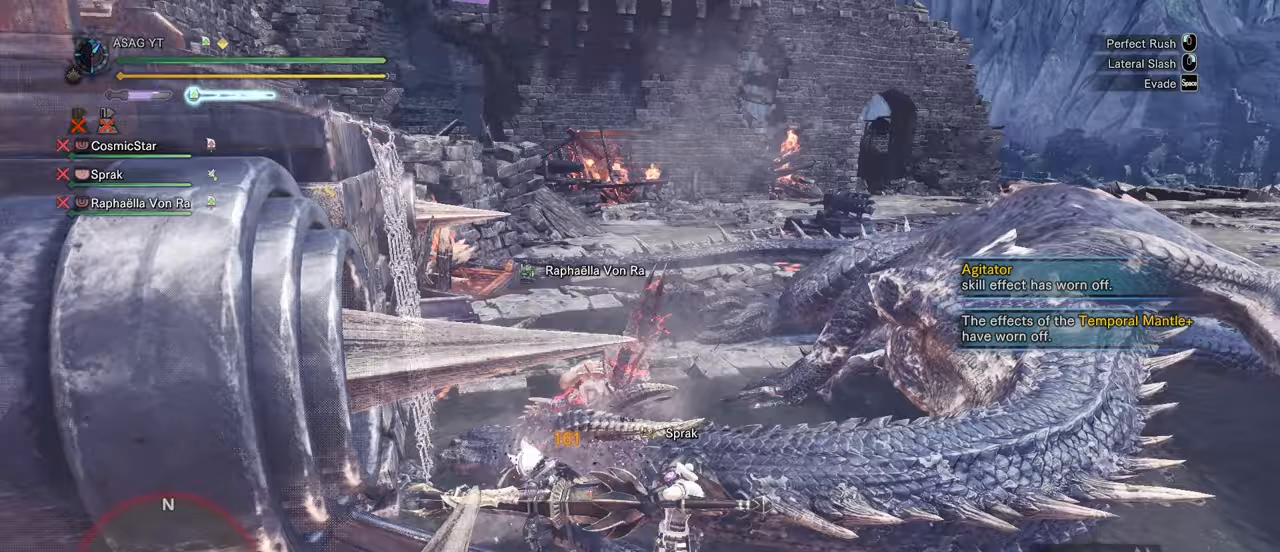
{"keys": ["w"], "mouse": [], "events": [[183, "mouse_left", "down"], [267, "mouse_left", "up"]]}
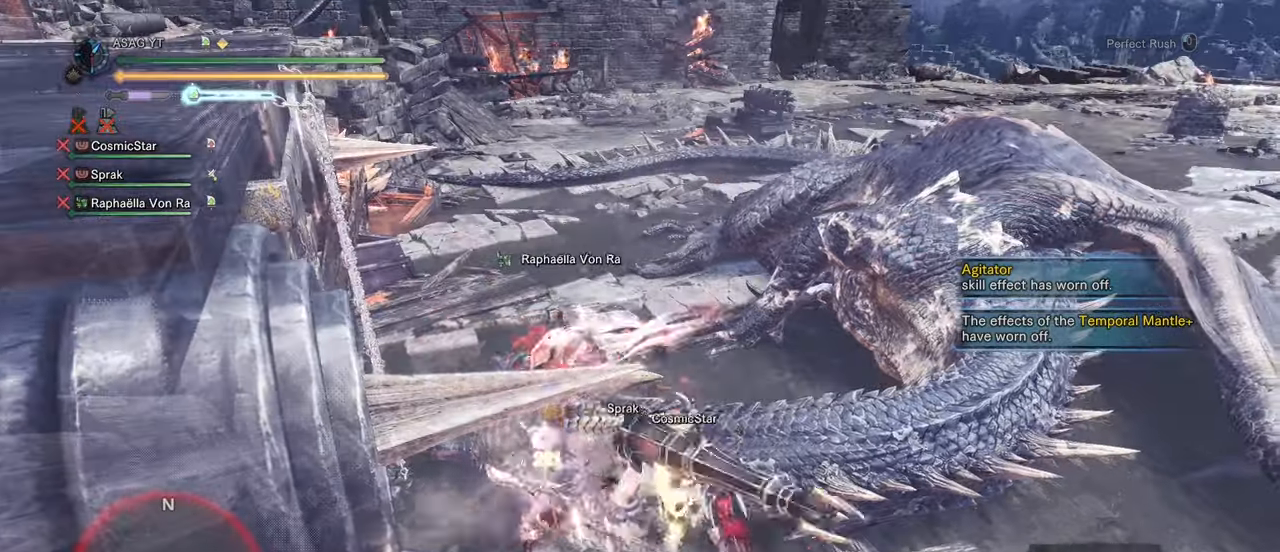
{"keys": ["w"], "mouse": [], "events": []}
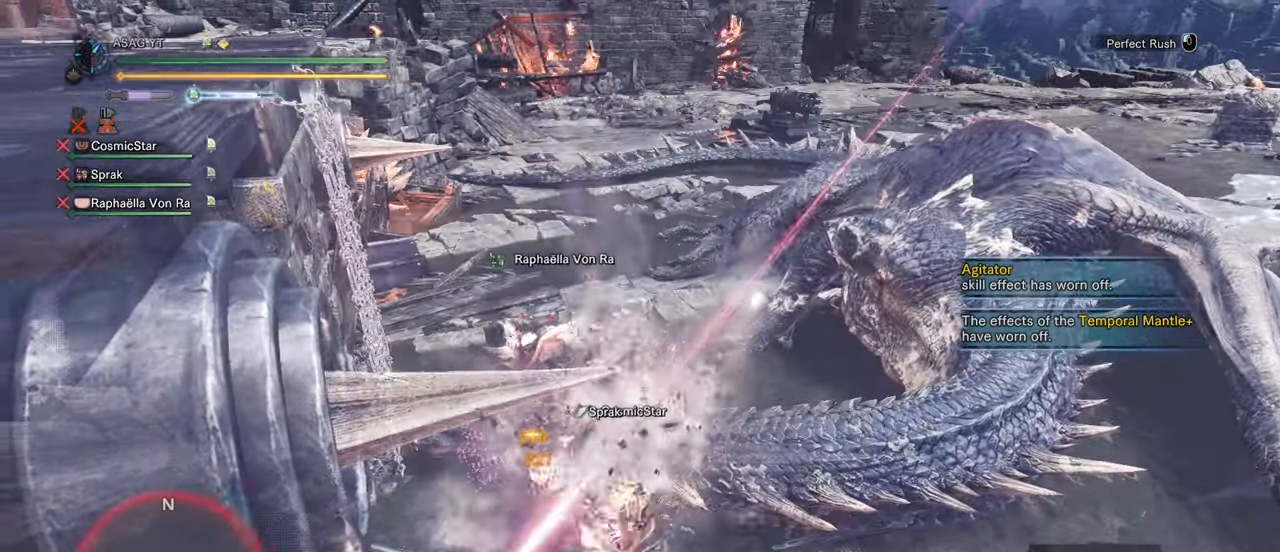
{"keys": ["w"], "mouse": [], "events": []}
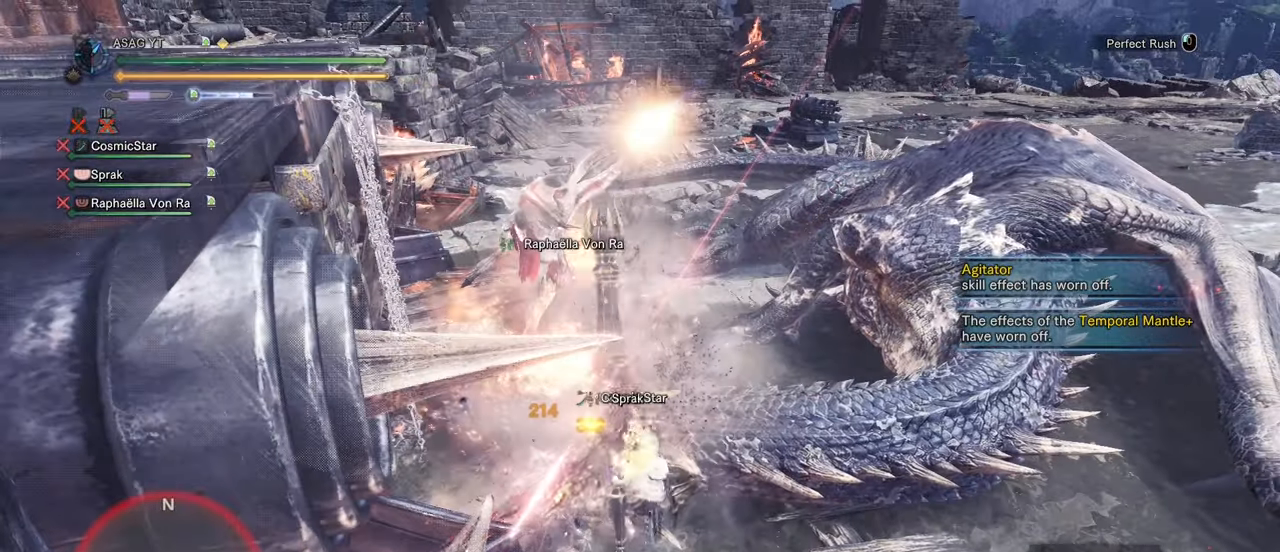
{"keys": ["w"], "mouse": ["left"], "events": [[417, "mouse_left", "down"]]}
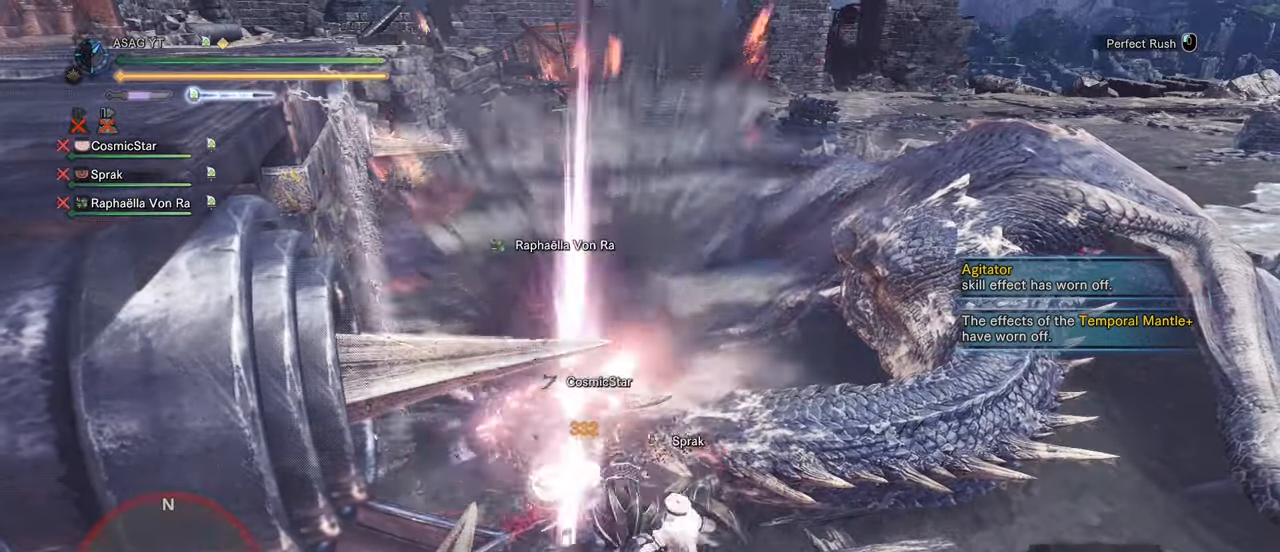
{"keys": ["a"], "mouse": [], "events": [[67, "mouse_left", "up"], [433, "a", "down"], [433, "w", "up"]]}
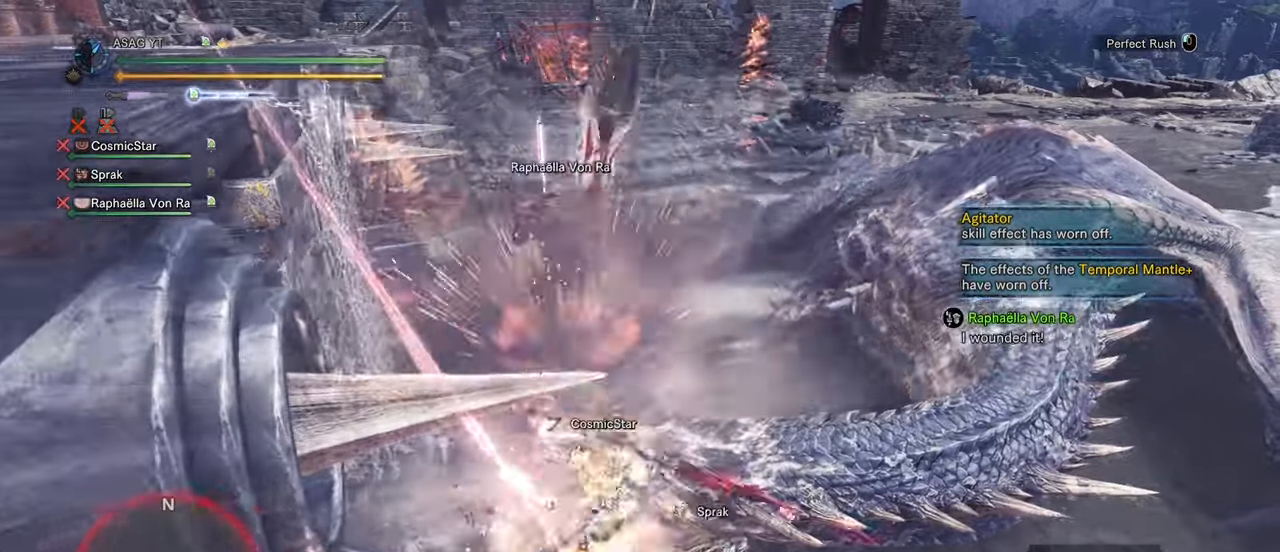
{"keys": ["s"], "mouse": ["right"], "events": [[133, "space", "down"], [183, "space", "up"], [267, "space", "down"], [350, "space", "up"], [450, "a", "up"], [450, "s", "down"], [500, "mouse_right", "down"]]}
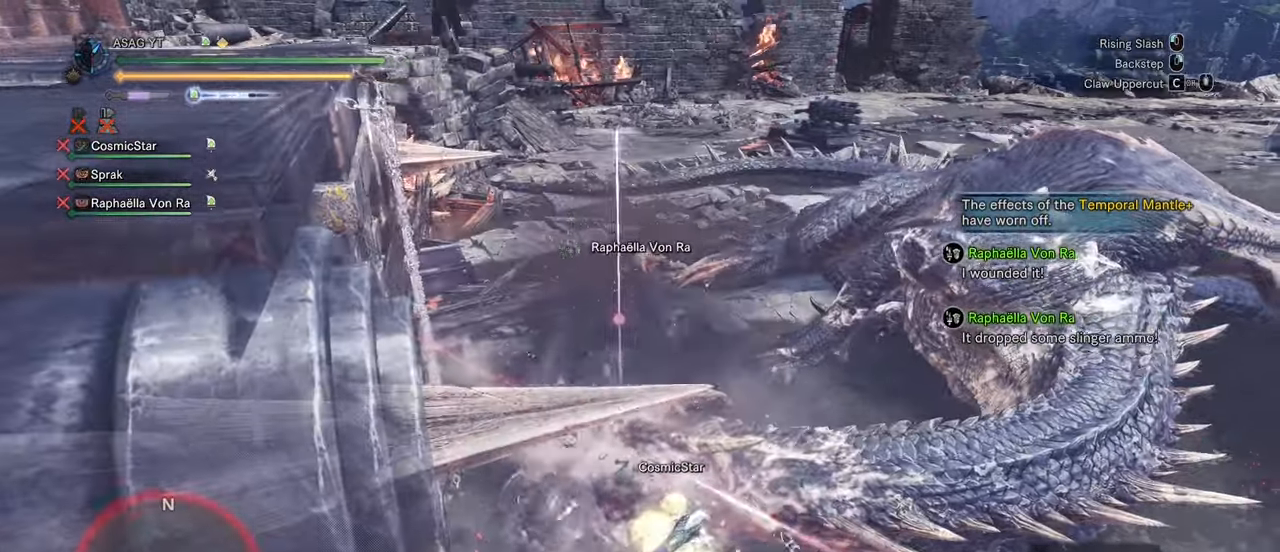
{"keys": ["s"], "mouse": [], "events": [[33, "mouse_right", "up"], [133, "mouse_right", "down"], [183, "mouse_right", "up"], [283, "mouse_right", "down"], [417, "mouse_right", "up"]]}
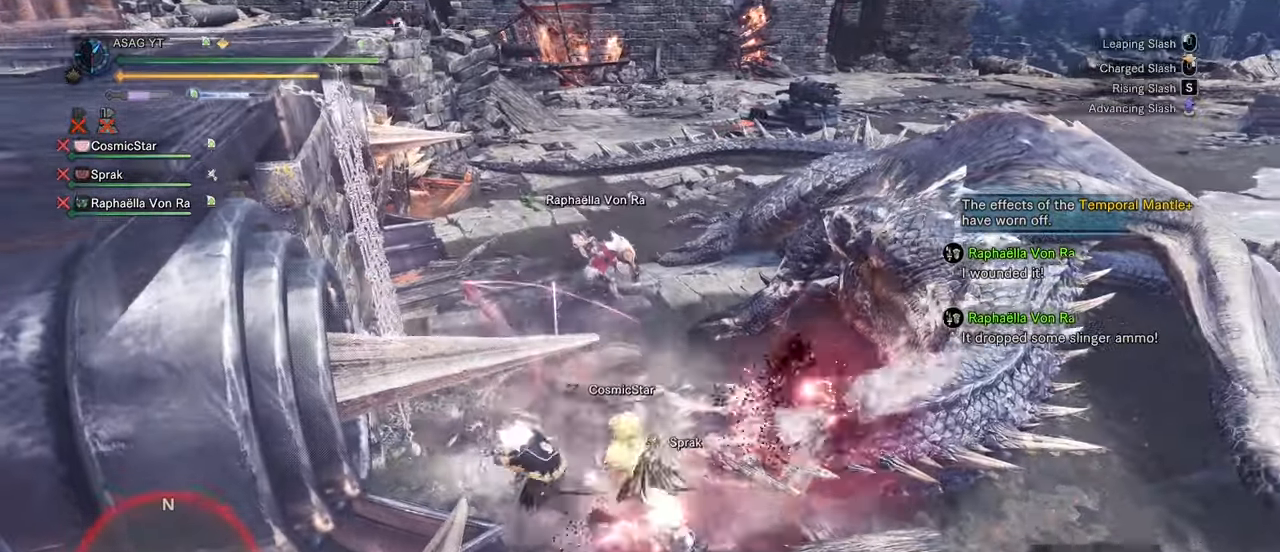
{"keys": ["w"], "mouse": [], "events": [[17, "s", "up"], [150, "w", "down"], [250, "mouse_left", "down"], [300, "mouse_left", "up"], [383, "mouse_left", "down"], [483, "mouse_left", "up"]]}
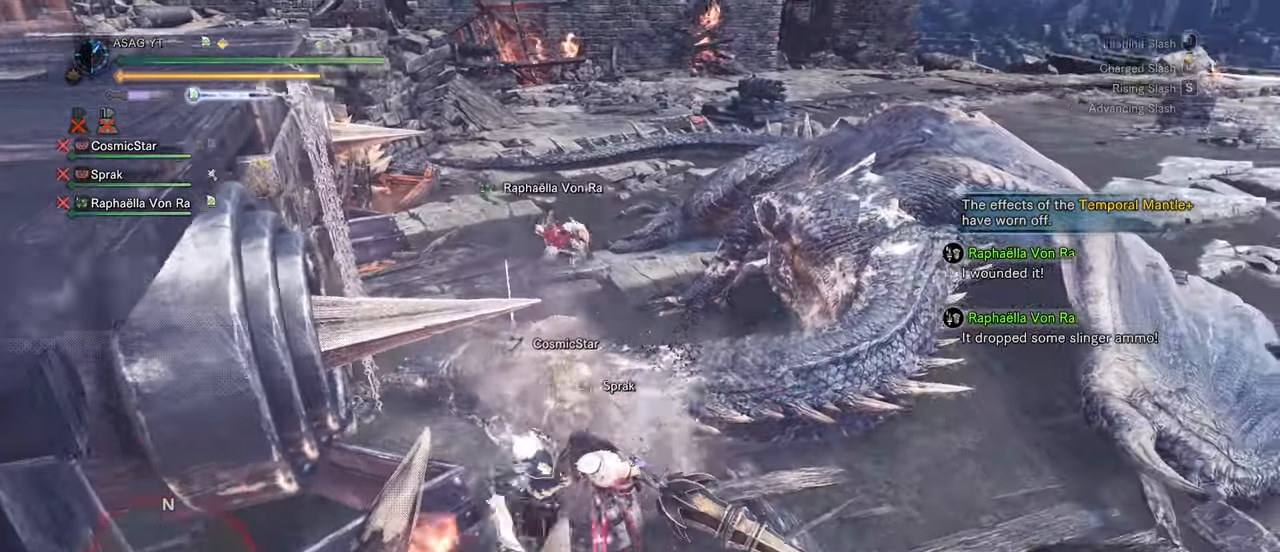
{"keys": ["w"], "mouse": [], "events": [[33, "mouse_left", "down"], [267, "mouse_left", "up"]]}
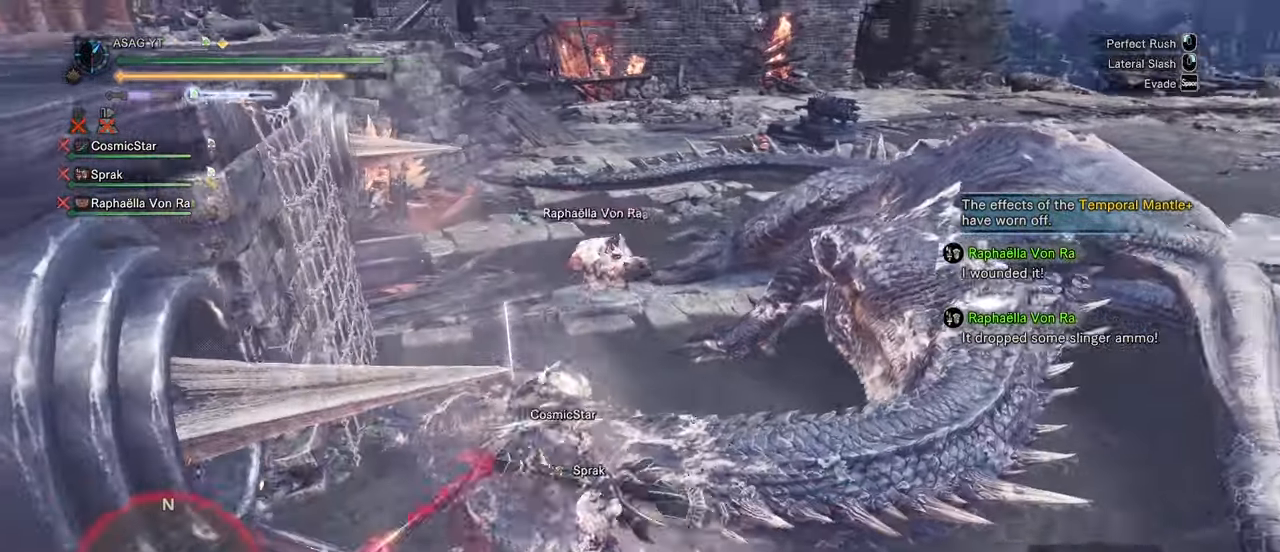
{"keys": ["w"], "mouse": [], "events": []}
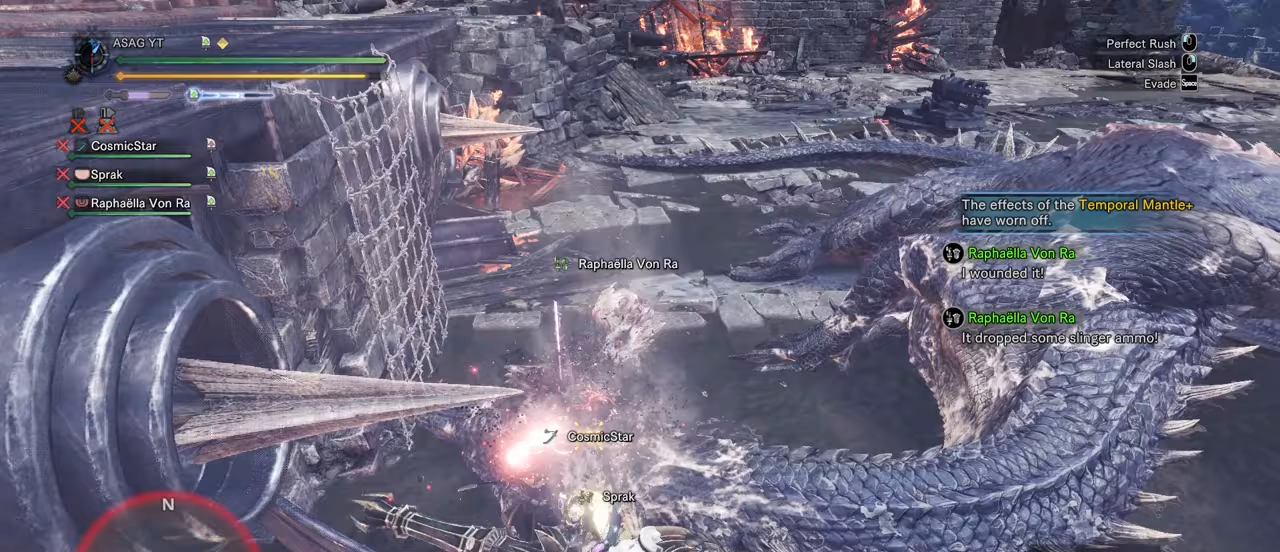
{"keys": ["w"], "mouse": [], "events": []}
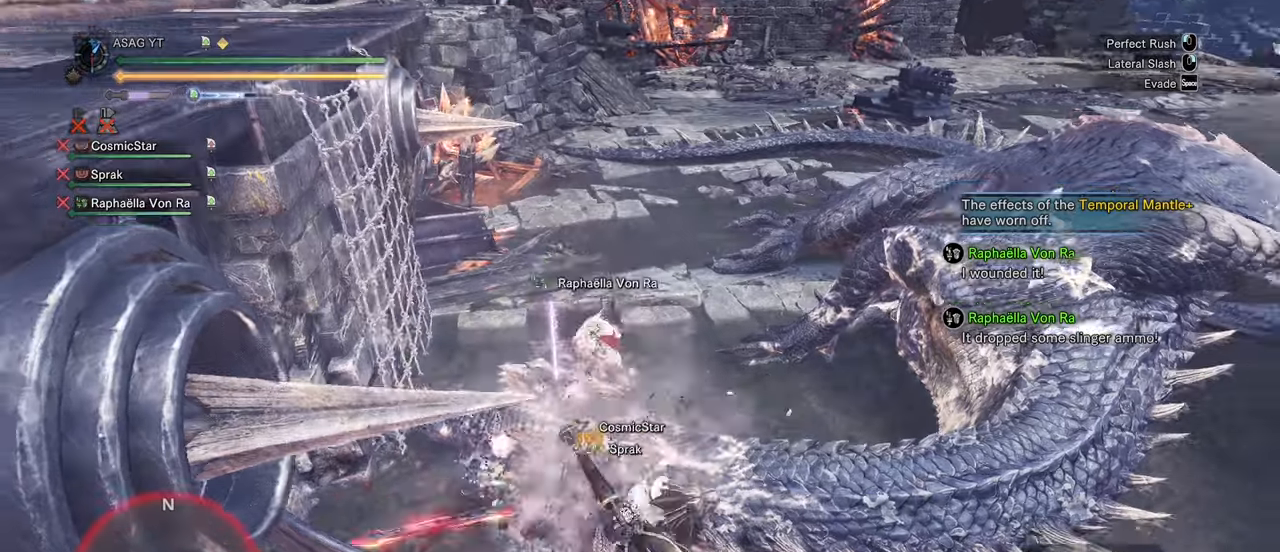
{"keys": ["w"], "mouse": [], "events": [[17, "mouse_left", "down"], [117, "mouse_left", "up"]]}
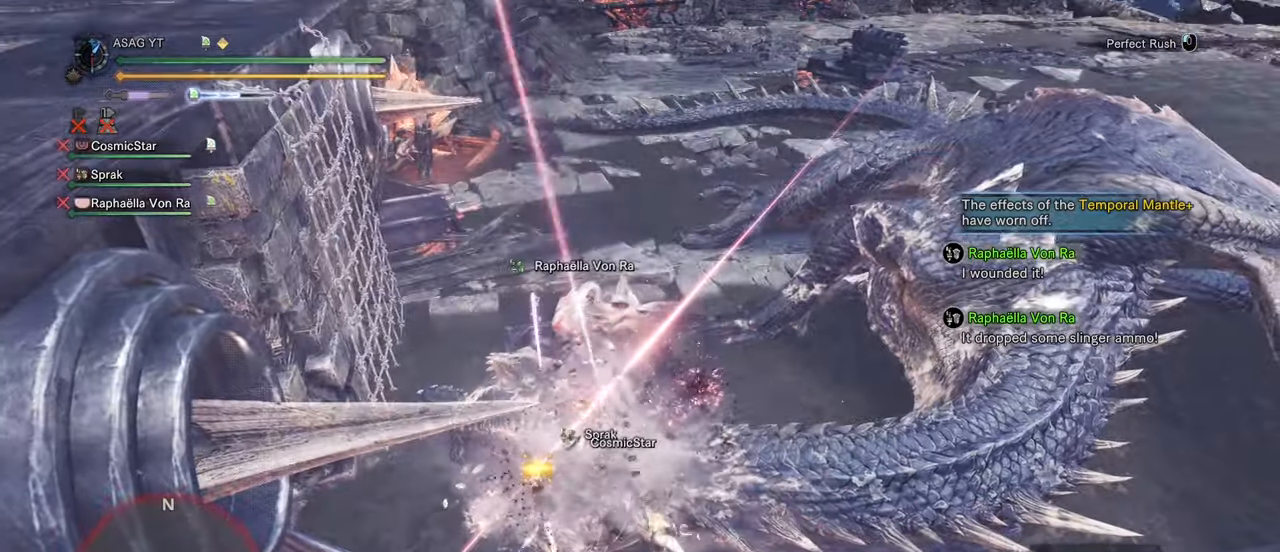
{"keys": ["w"], "mouse": [], "events": []}
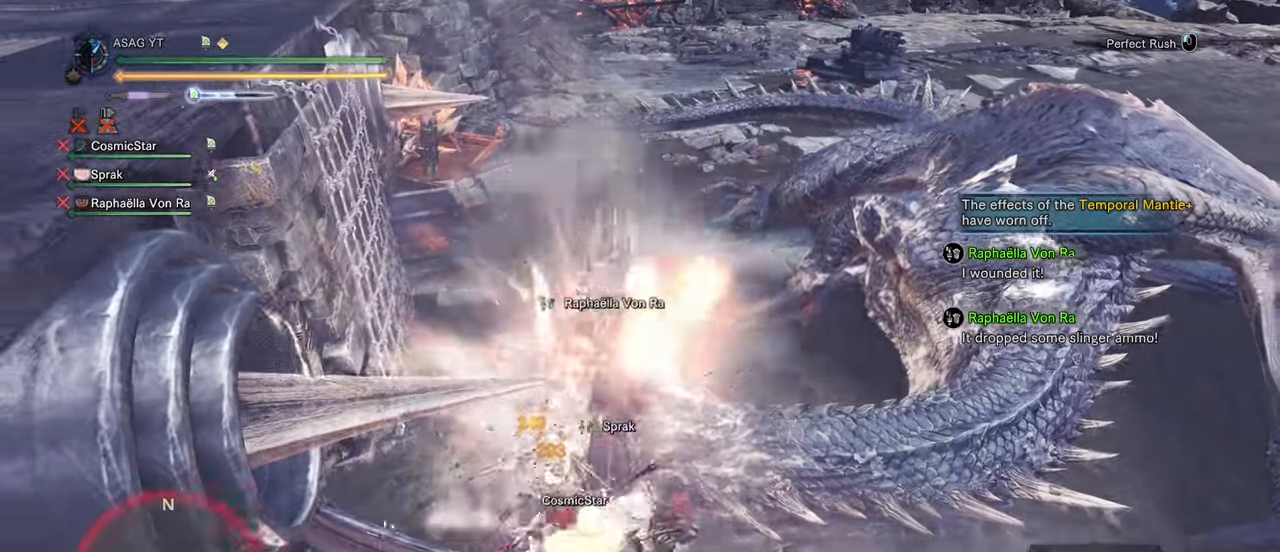
{"keys": ["w"], "mouse": [], "events": []}
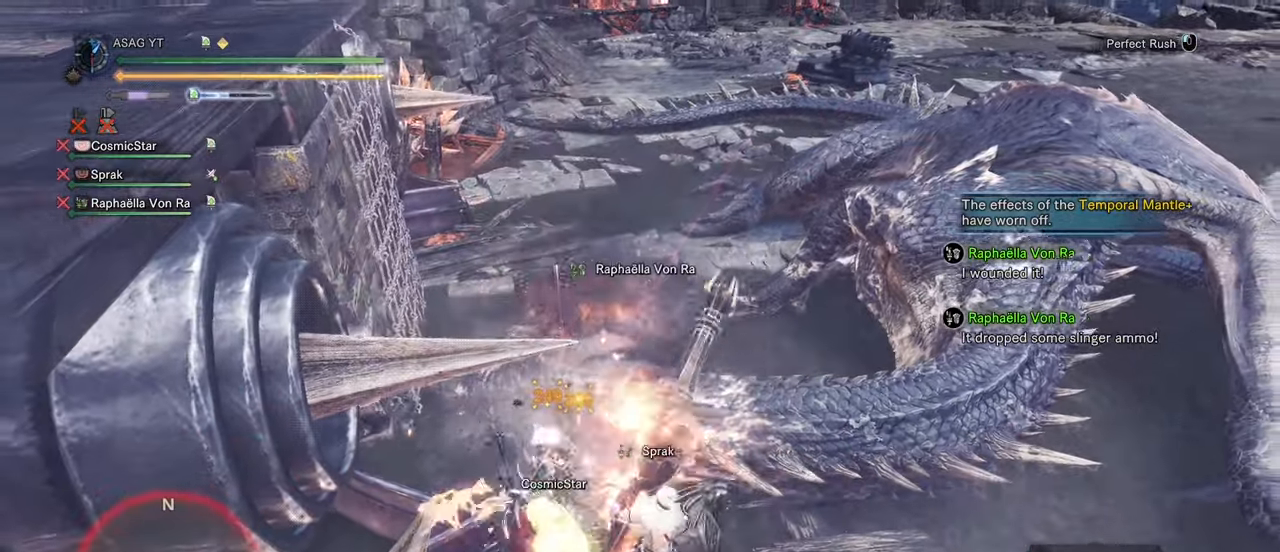
{"keys": ["w"], "mouse": [], "events": [[250, "mouse_left", "down"], [350, "mouse_left", "up"]]}
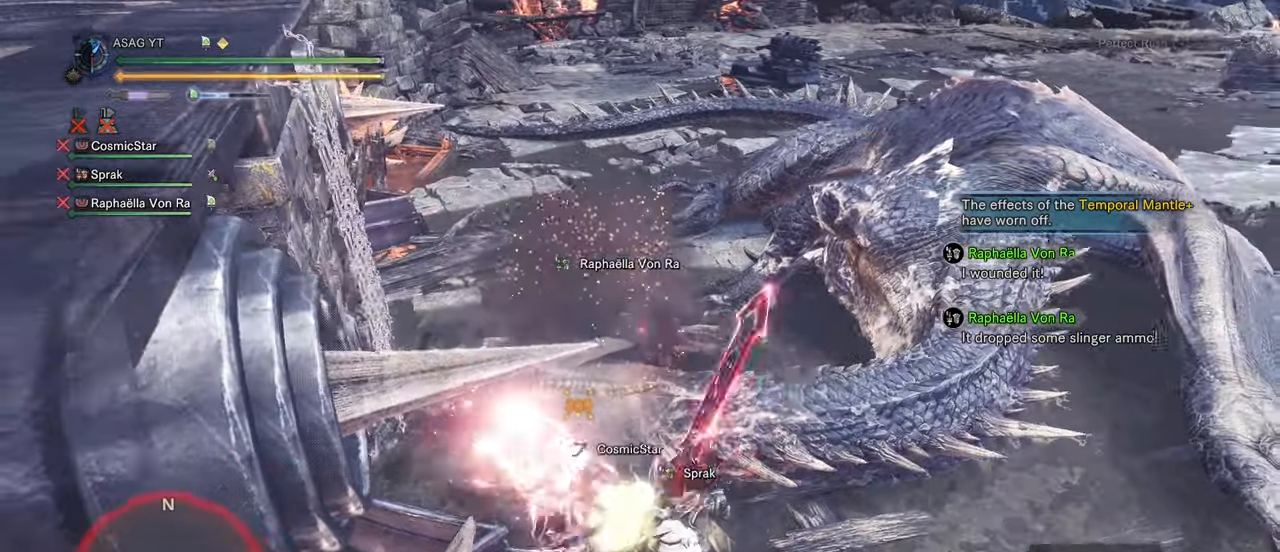
{"keys": ["w"], "mouse": [], "events": []}
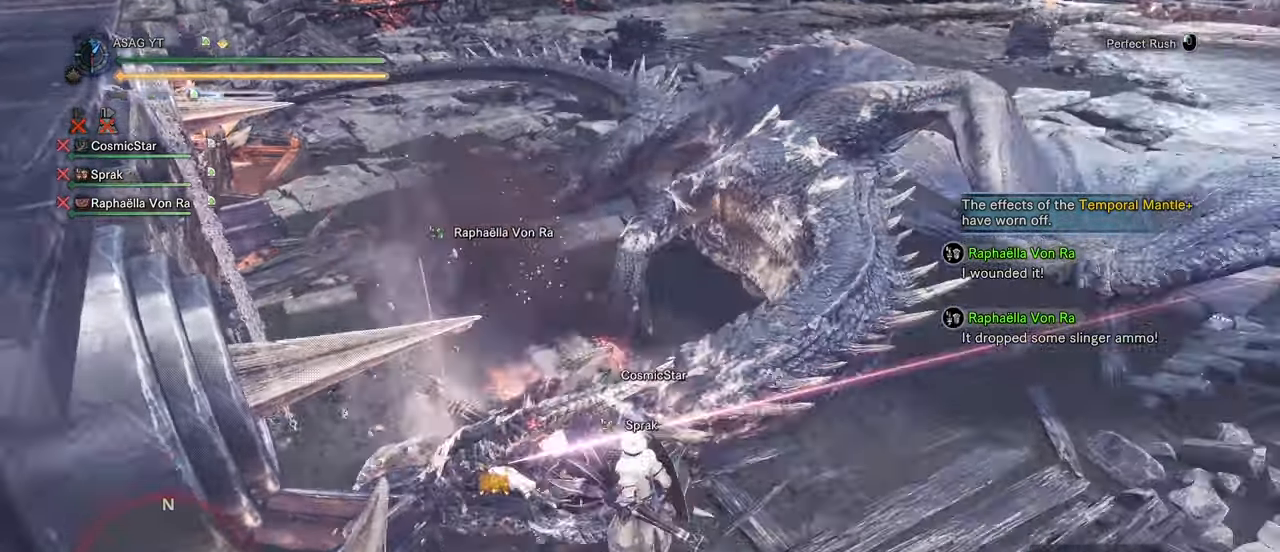
{"keys": ["w"], "mouse": []}
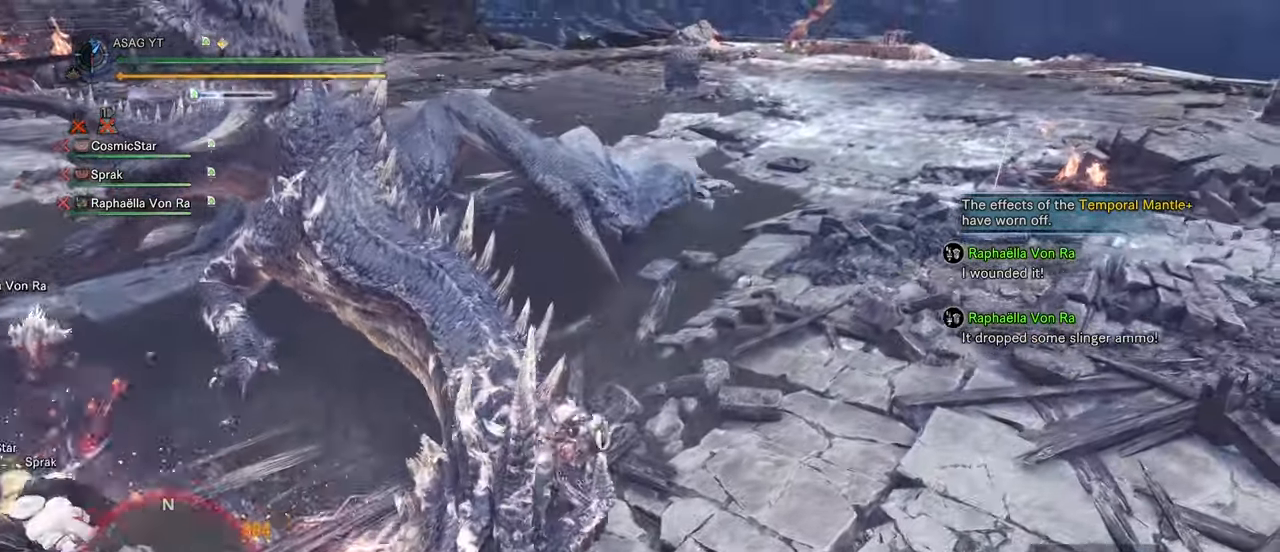
{"keys": [], "mouse": [], "events": [[117, "w", "up"]]}
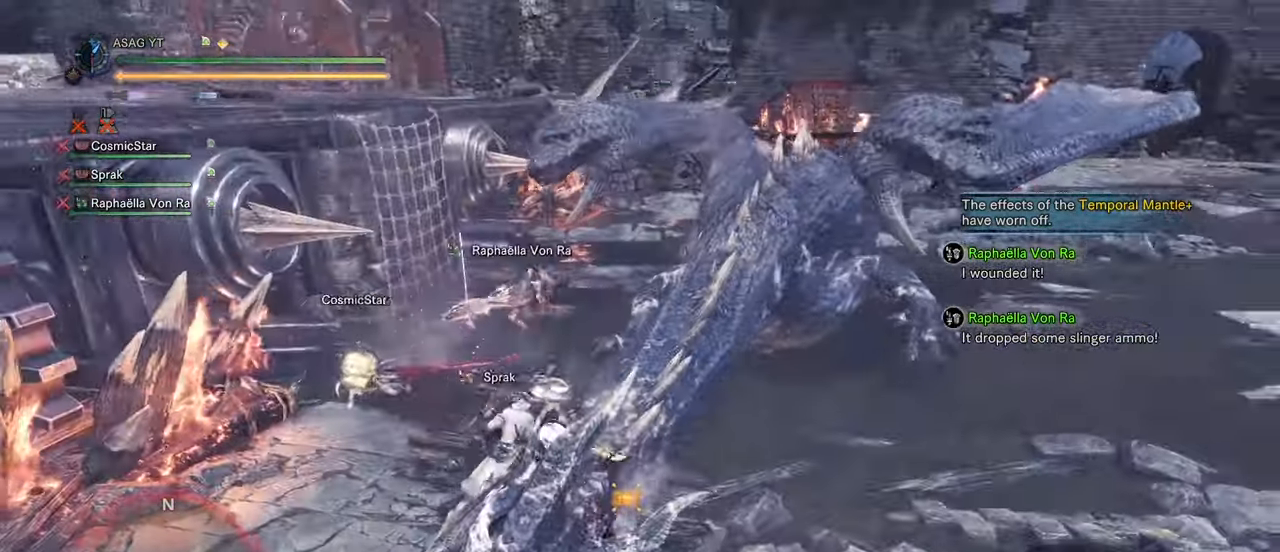
{"keys": [], "mouse": [], "events": []}
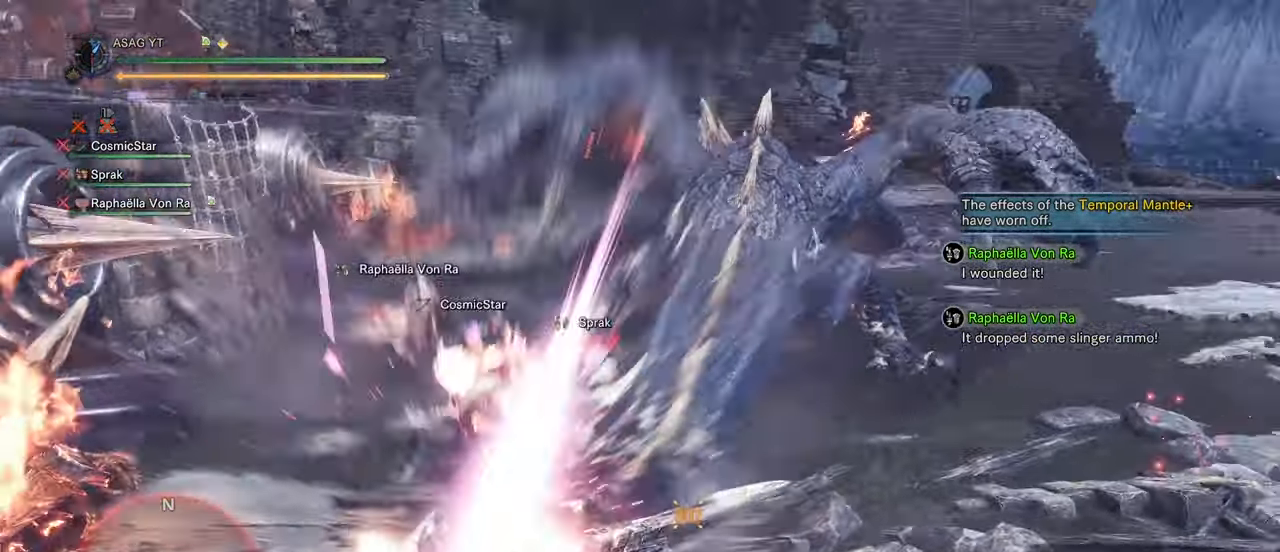
{"keys": ["w"], "mouse": [], "events": [[50, "d", "down"], [333, "w", "down"], [433, "d", "up"]]}
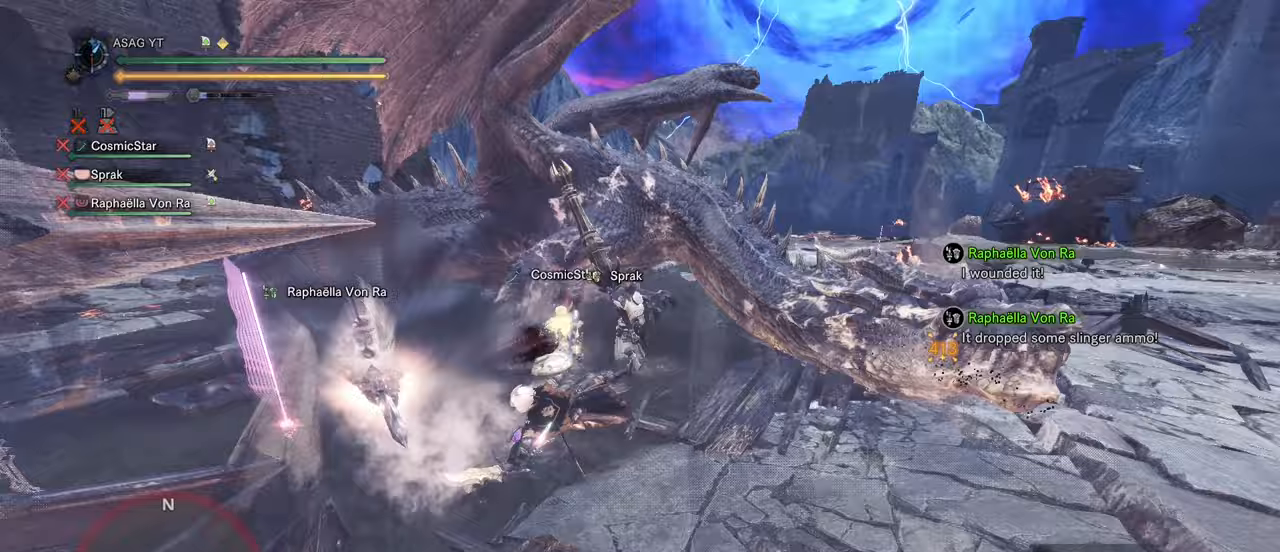
{"keys": ["a", "w"], "mouse": [], "events": [[250, "a", "down"]]}
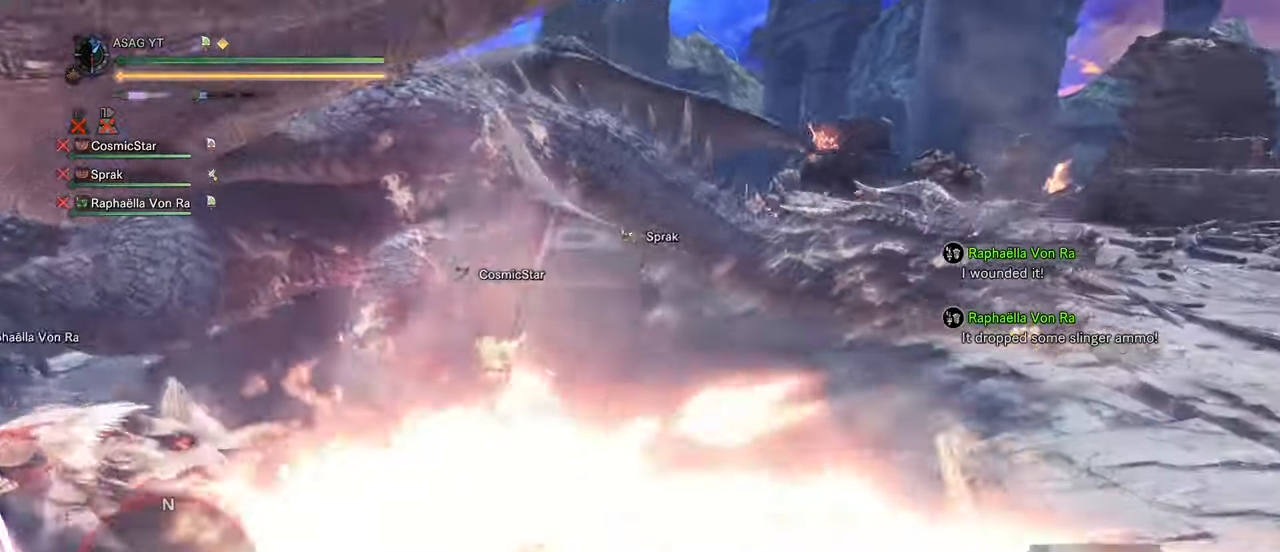
{"keys": ["a", "shift"], "mouse": []}
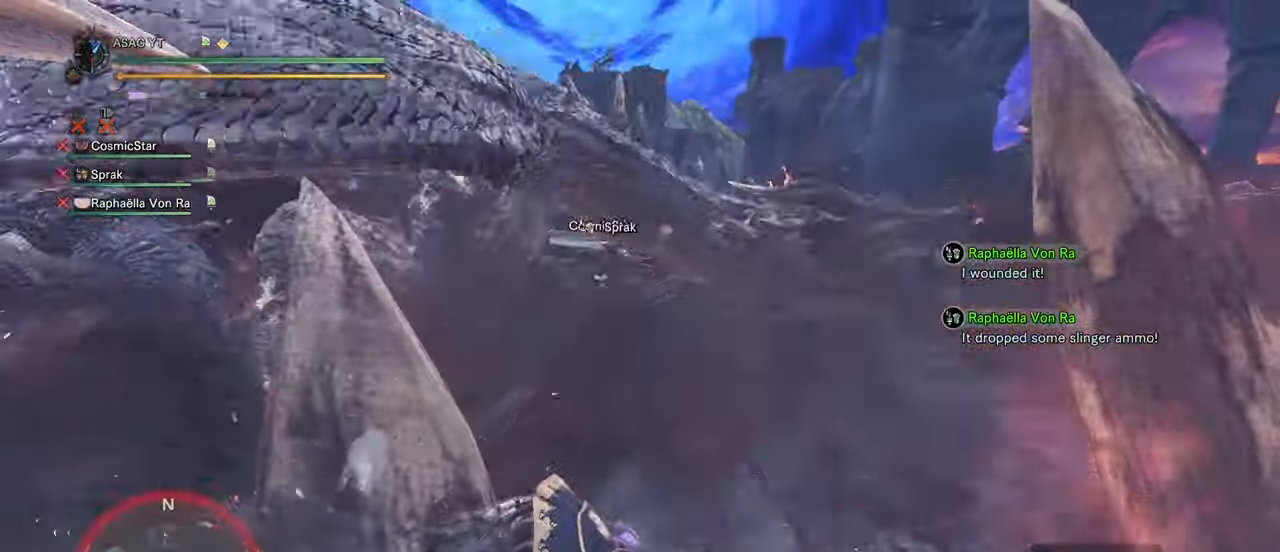
{"keys": ["d", "w"], "mouse": []}
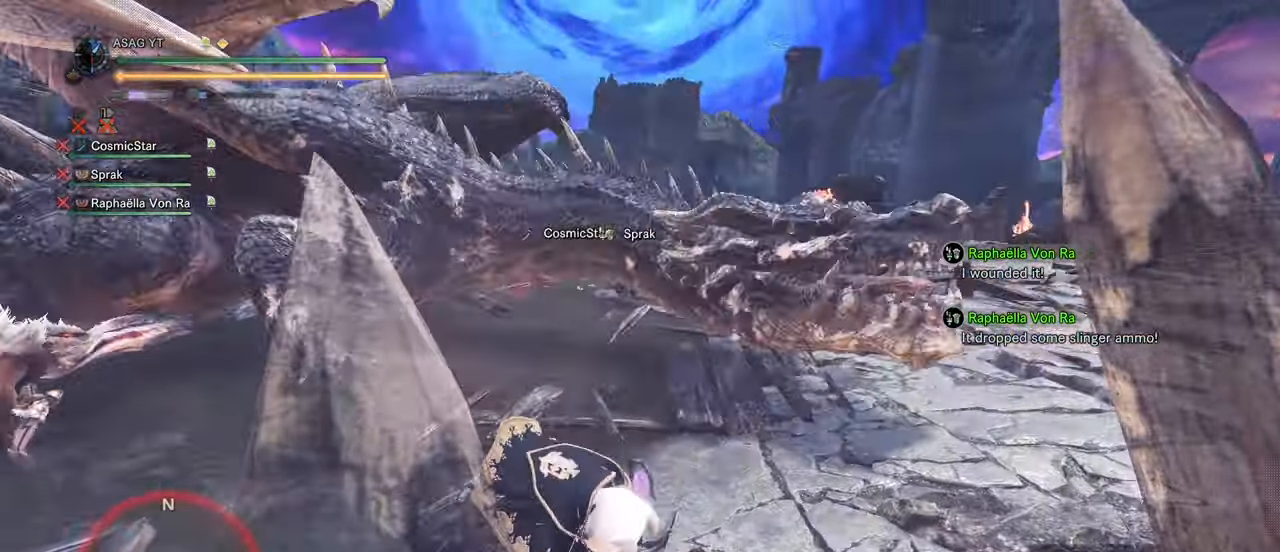
{"keys": ["shift", "w"], "mouse": ["left"], "events": [[17, "space", "down"], [67, "space", "up"], [183, "d", "up"], [183, "shift", "down"], [350, "mouse_left", "down"], [450, "mouse_left", "up"], [500, "mouse_left", "down"]]}